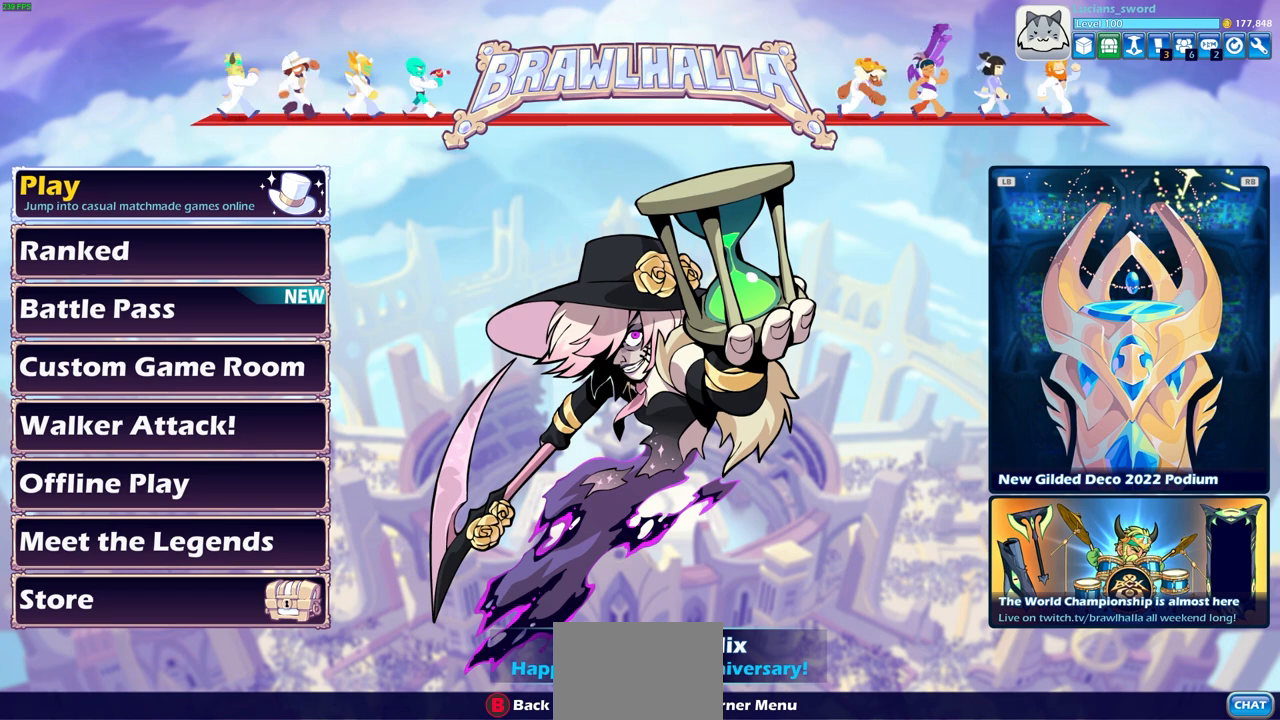
Gameplay with a controller (PlayStation layout); each line is a JSON object with the inputs held at the frame after it. "events" lists button and stick changes between this image and that frame as [ms after this image, input, new state], when the widget could be followed in between. Not read: R1.
{"buttons": ["DPAD_DOWN"], "left_stick": "center", "right_stick": "center", "events": [[200, "DPAD_DOWN", "down"], [283, "DPAD_DOWN", "up"], [467, "DPAD_DOWN", "down"]]}
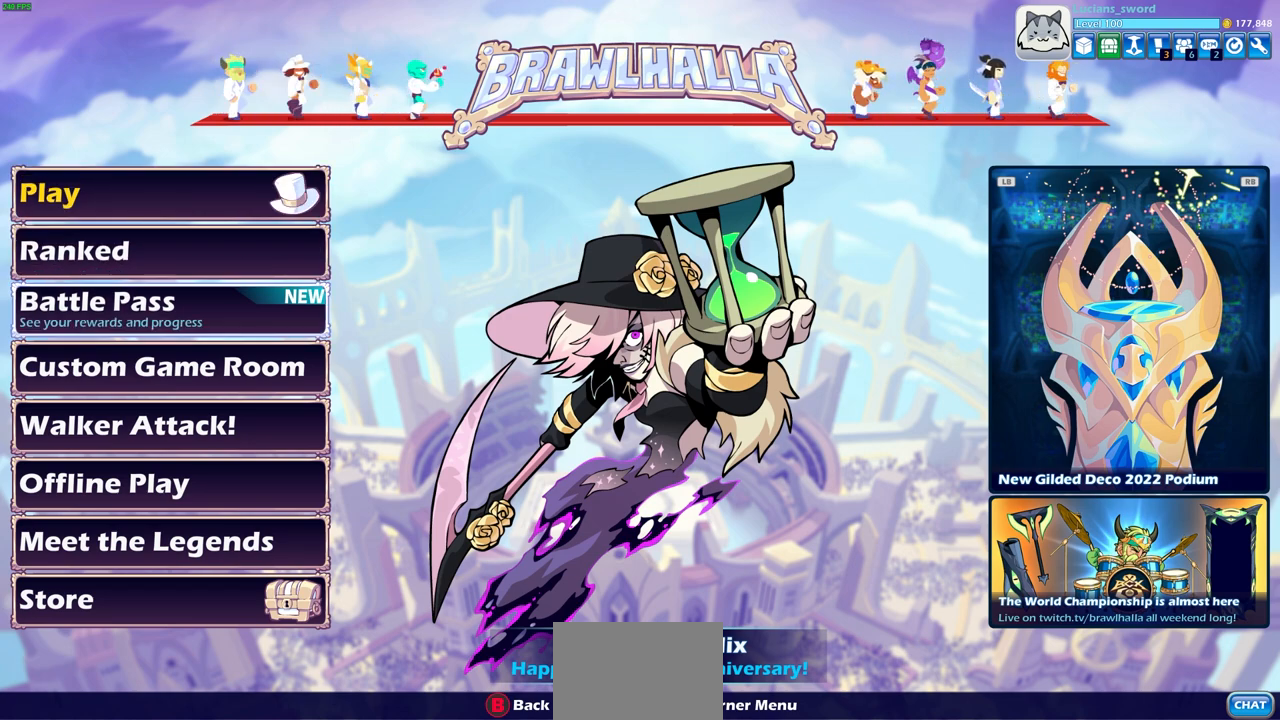
{"buttons": [], "left_stick": "center", "right_stick": "center", "events": [[67, "DPAD_DOWN", "up"]]}
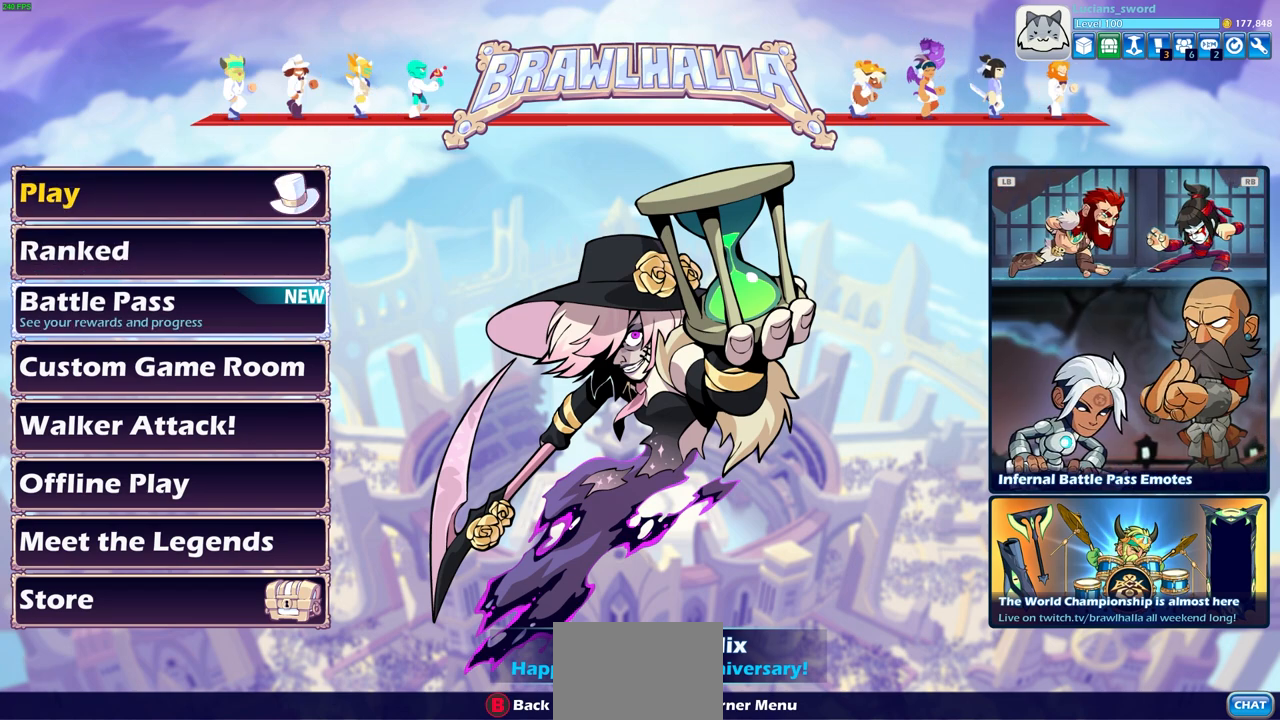
{"buttons": ["DPAD_DOWN"], "left_stick": "center", "right_stick": "center", "events": [[133, "DPAD_DOWN", "down"], [250, "DPAD_DOWN", "up"], [400, "DPAD_DOWN", "down"]]}
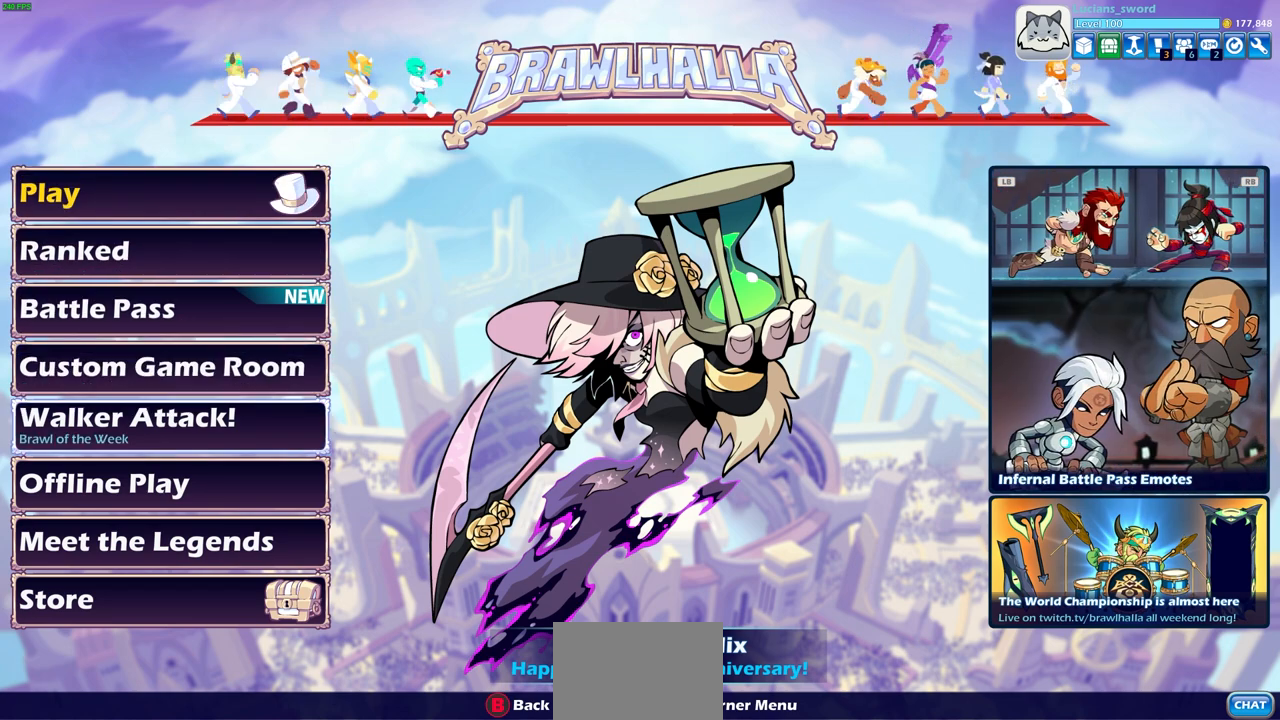
{"buttons": [], "left_stick": "center", "right_stick": "center", "events": [[33, "DPAD_DOWN", "up"]]}
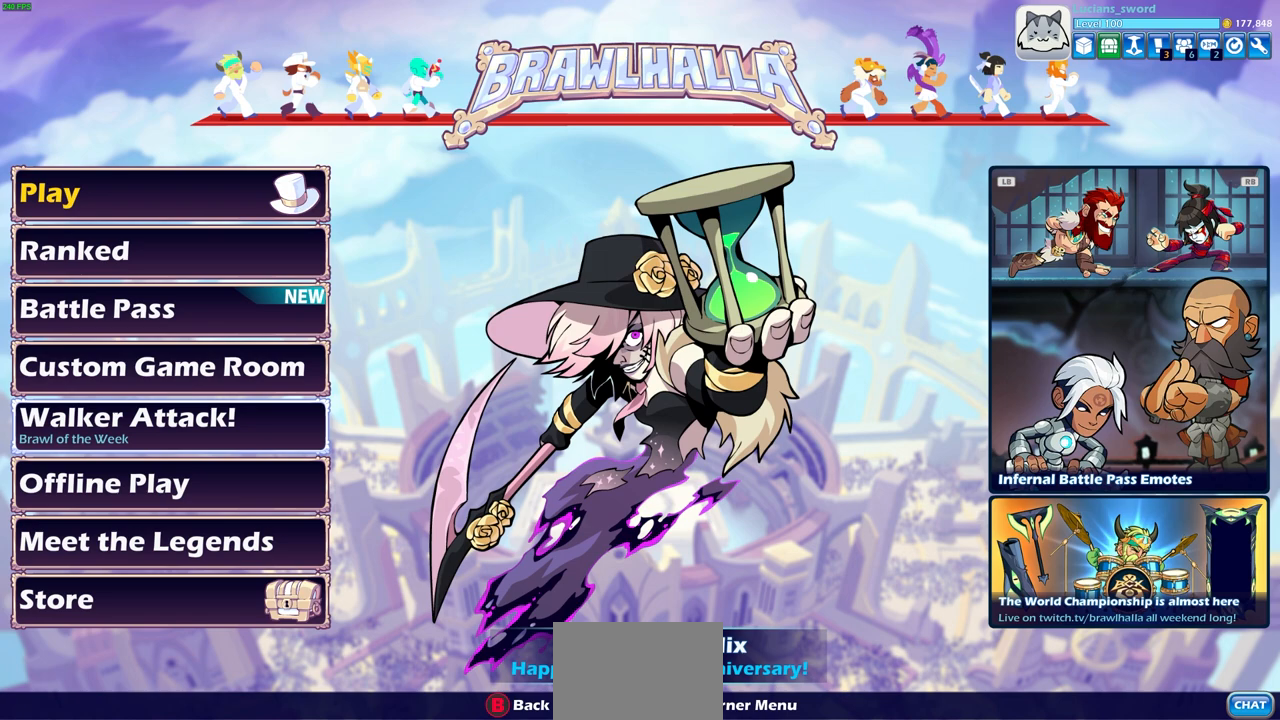
{"buttons": ["DPAD_UP"], "left_stick": "center", "right_stick": "center", "events": [[417, "DPAD_UP", "down"]]}
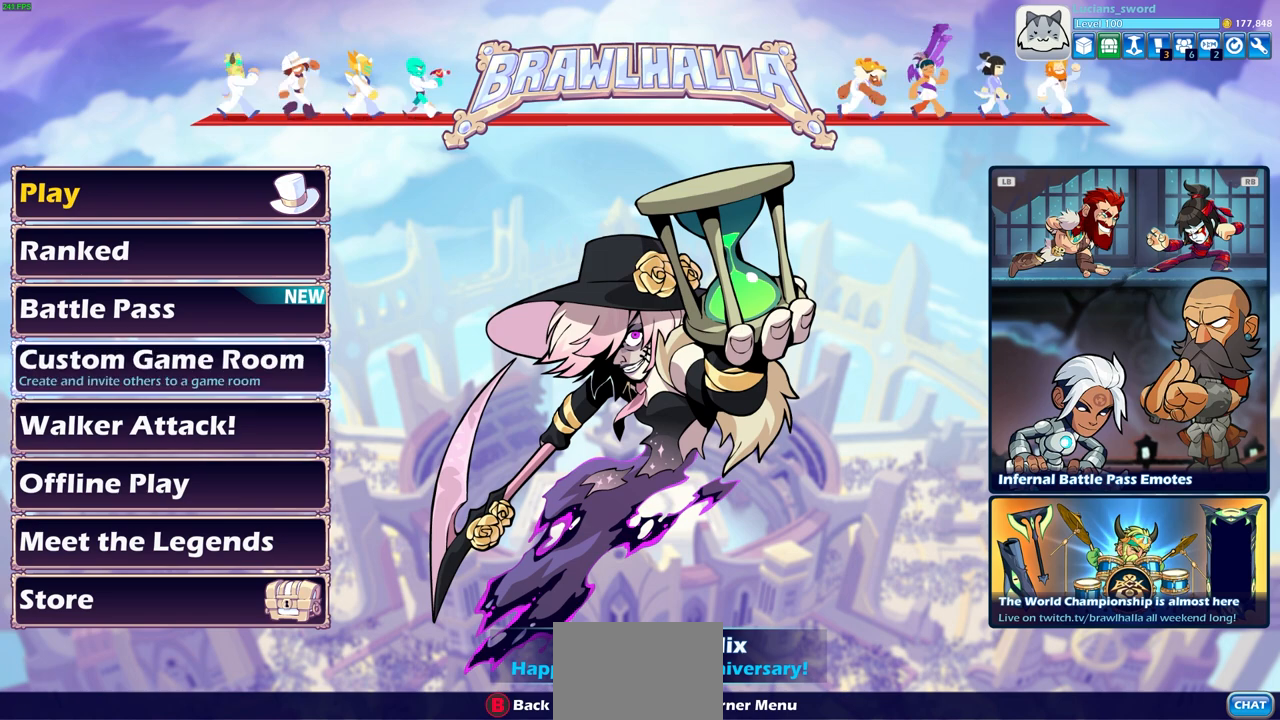
{"buttons": [], "left_stick": "center", "right_stick": "center", "events": [[17, "DPAD_UP", "up"], [133, "DPAD_UP", "down"], [233, "DPAD_UP", "up"], [317, "DPAD_UP", "down"], [433, "DPAD_UP", "up"]]}
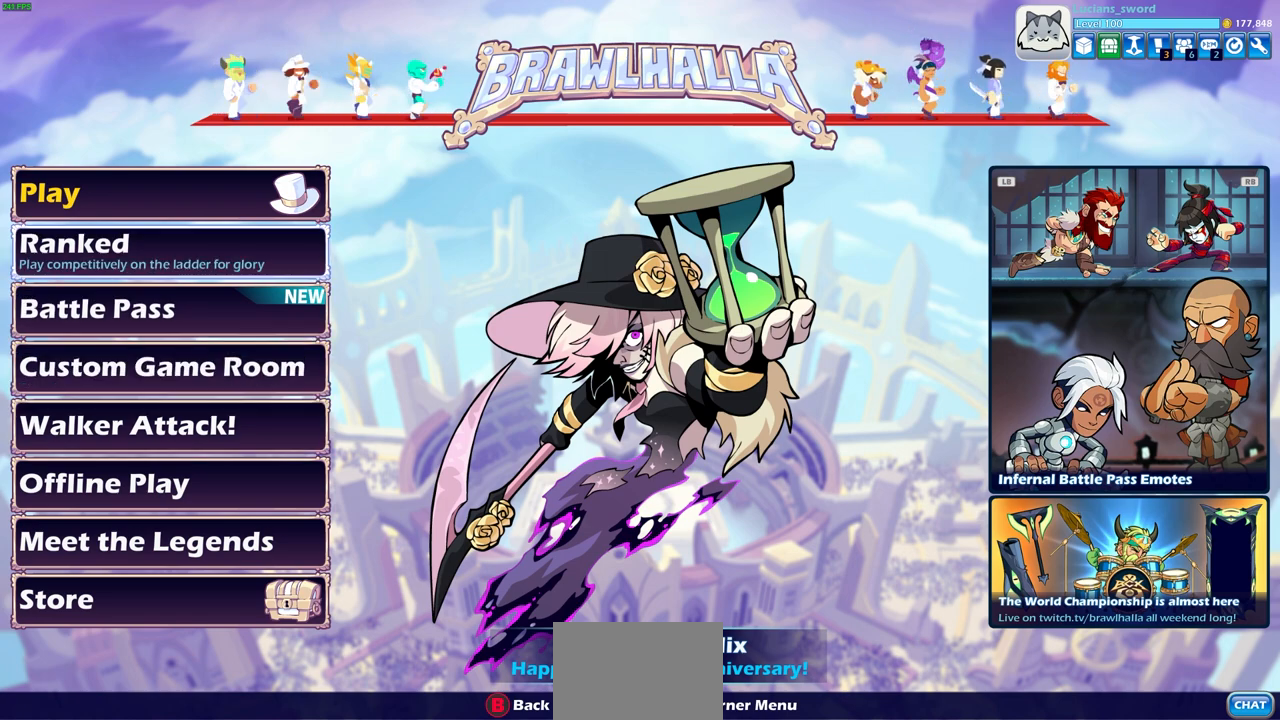
{"buttons": [], "left_stick": "center", "right_stick": "center", "events": [[17, "DPAD_UP", "down"], [117, "DPAD_UP", "up"]]}
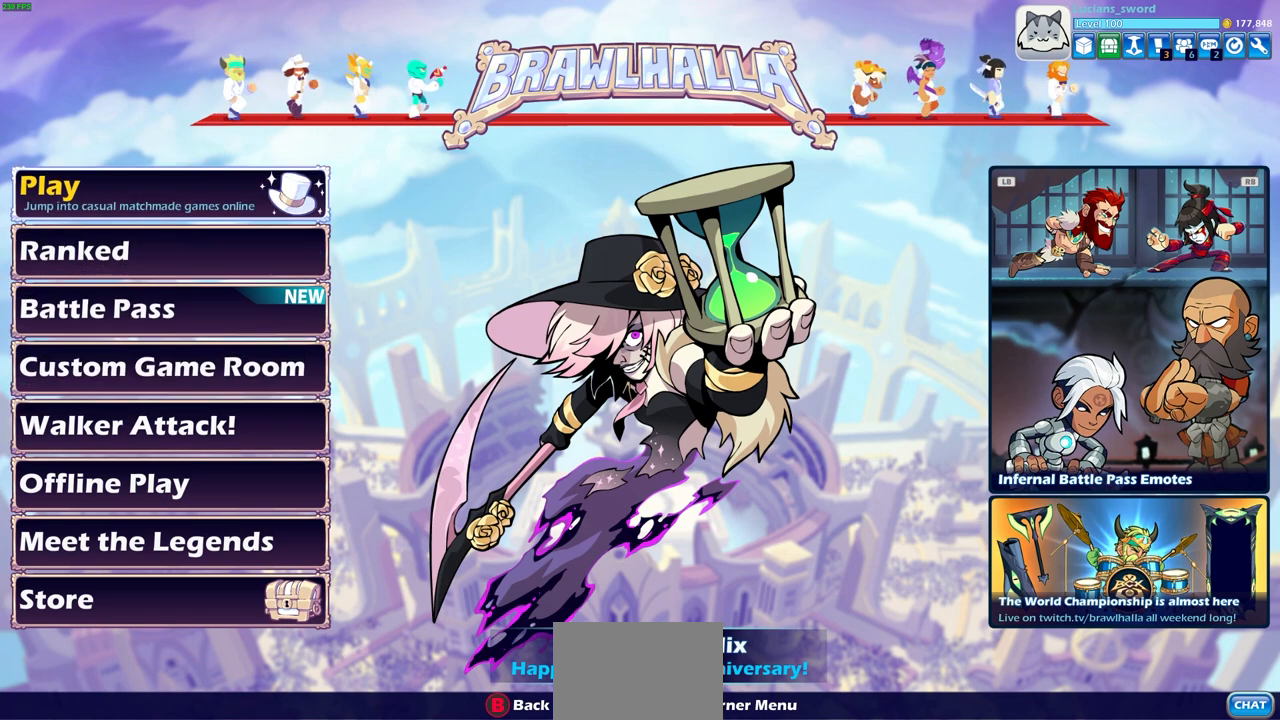
{"buttons": [], "left_stick": "center", "right_stick": "center", "events": []}
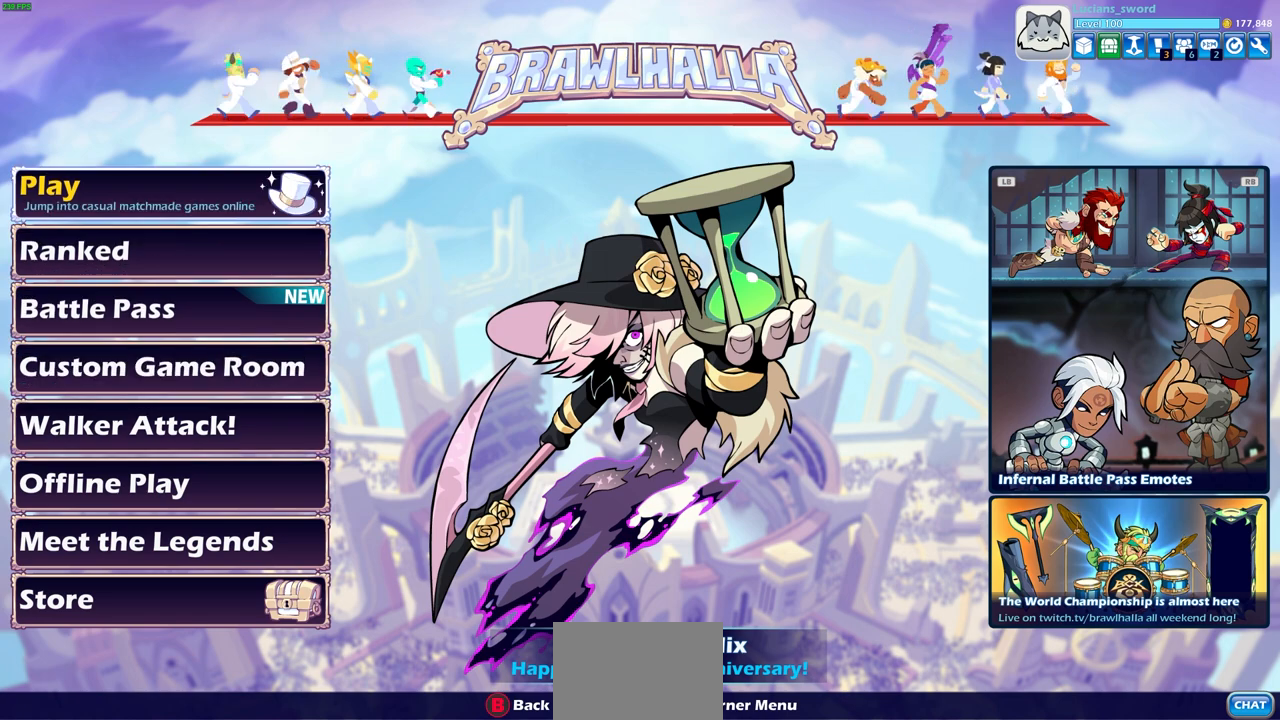
{"buttons": [], "left_stick": "center", "right_stick": "center", "events": []}
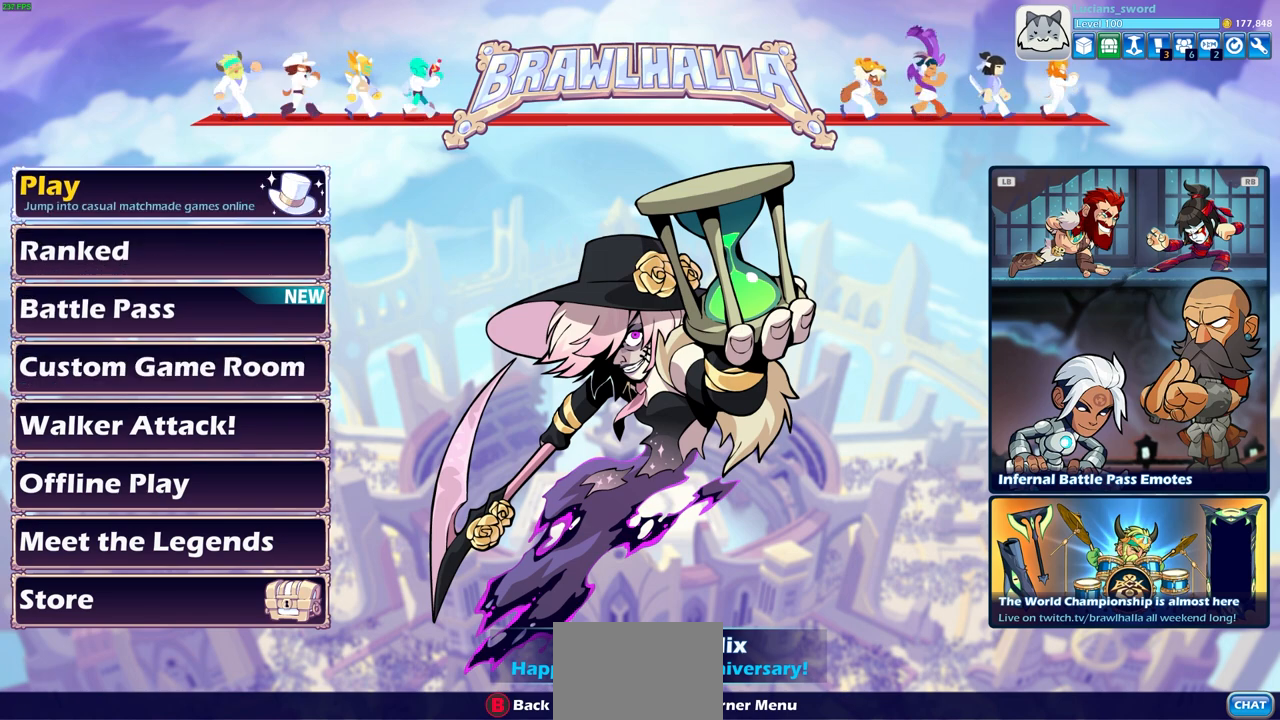
{"buttons": [], "left_stick": "center", "right_stick": "center", "events": []}
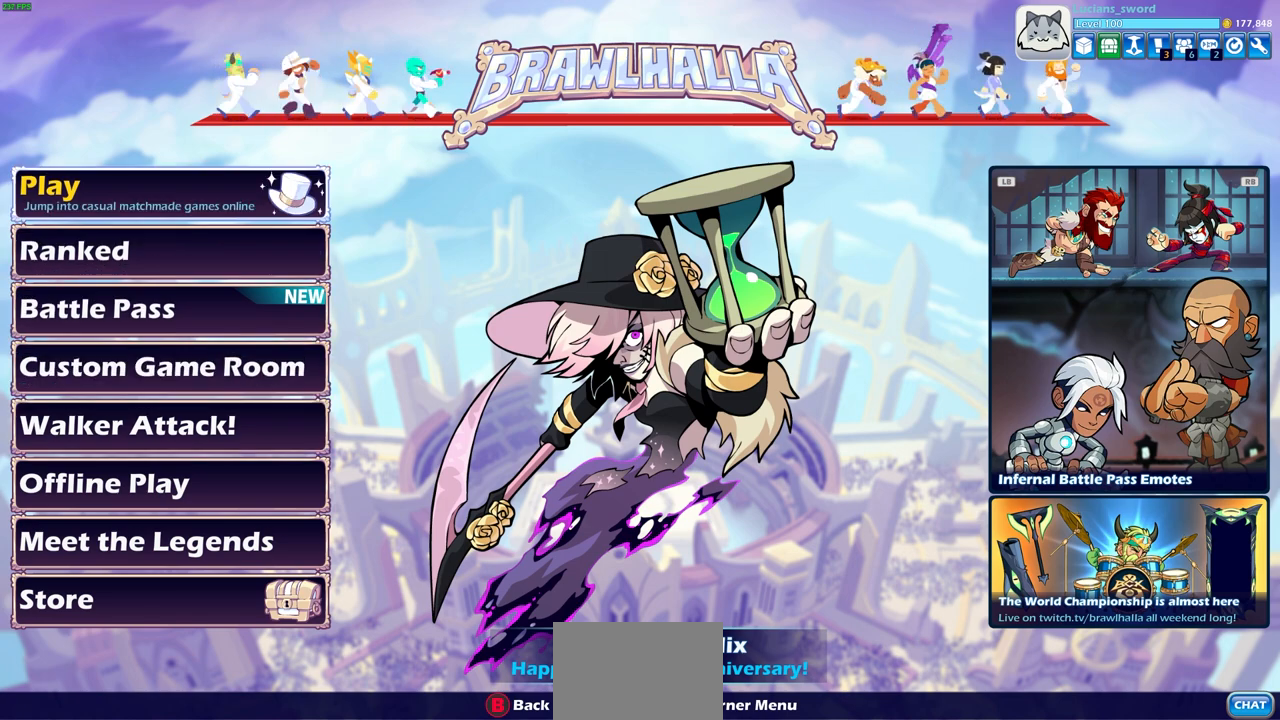
{"buttons": [], "left_stick": "center", "right_stick": "center", "events": [[283, "DPAD_DOWN", "down"], [400, "DPAD_DOWN", "up"]]}
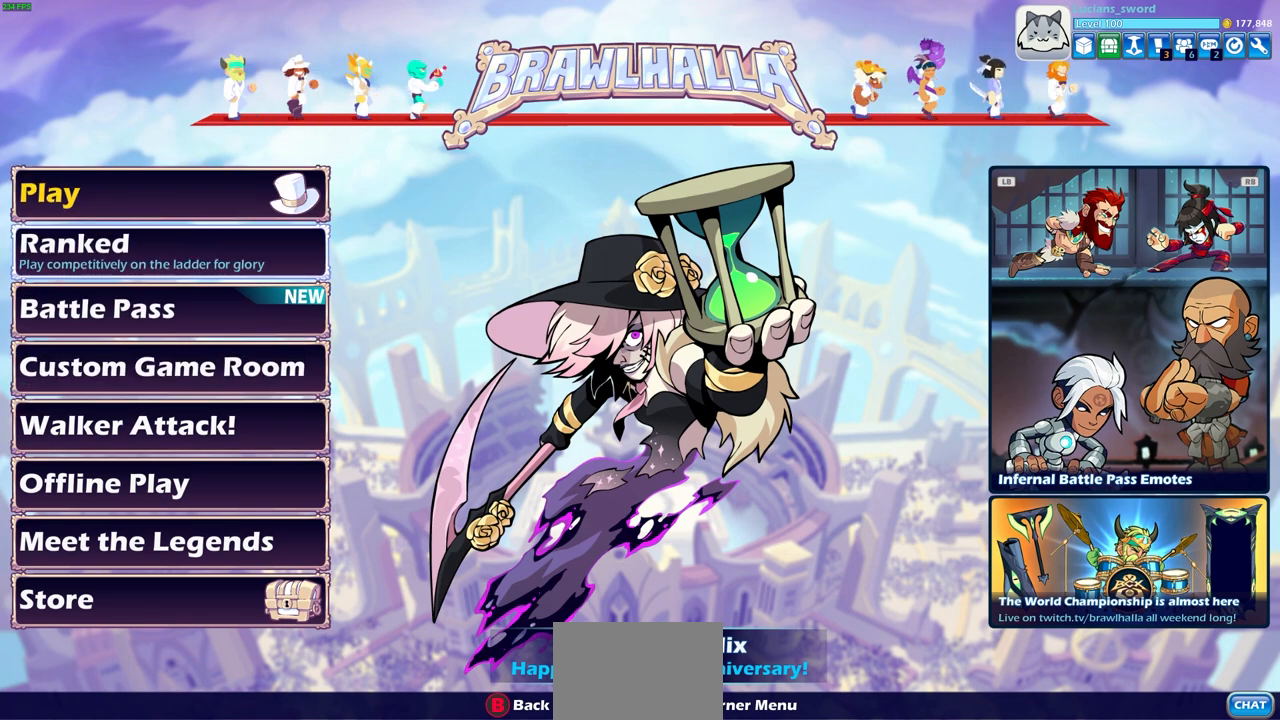
{"buttons": [], "left_stick": "center", "right_stick": "center", "events": []}
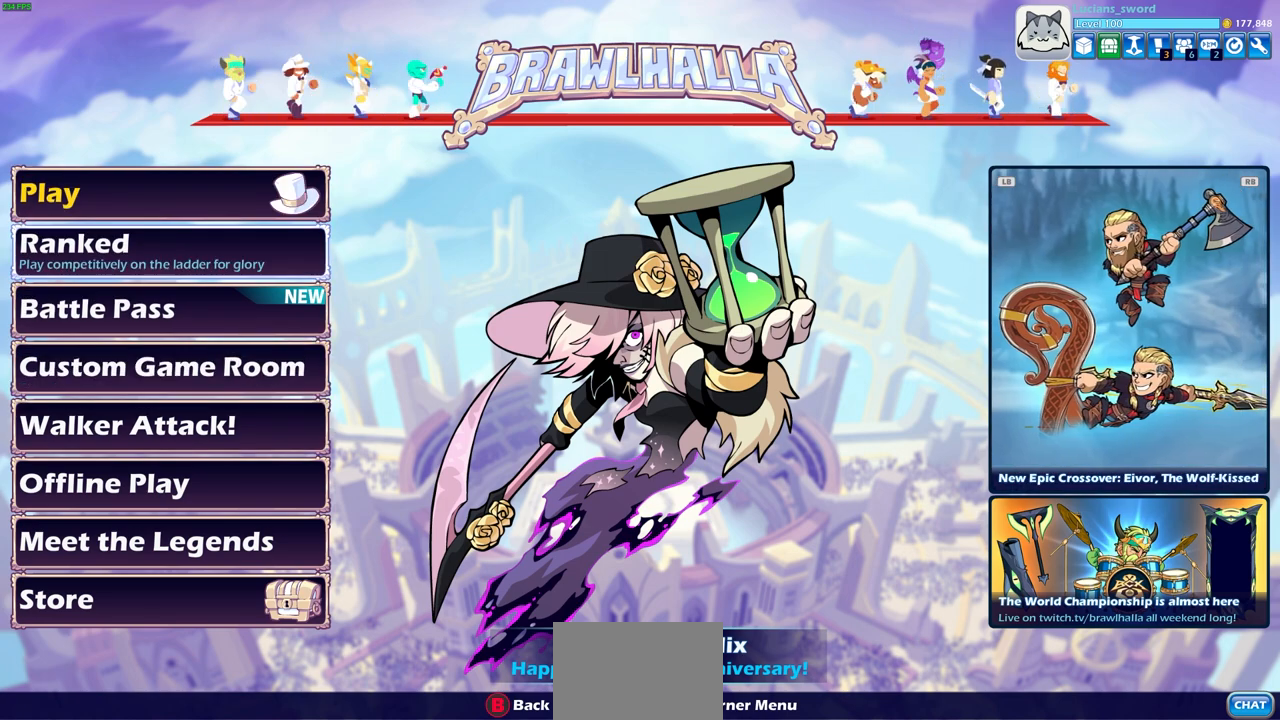
{"buttons": [], "left_stick": "center", "right_stick": "center", "events": []}
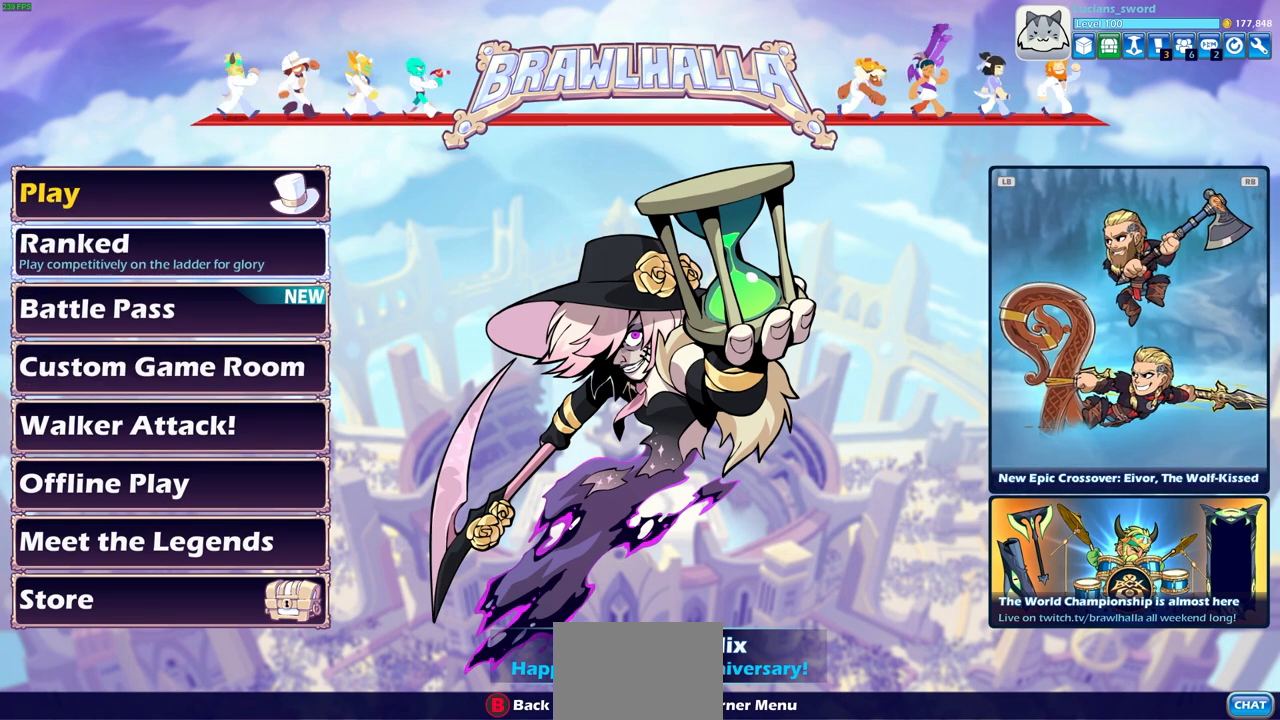
{"buttons": [], "left_stick": "center", "right_stick": "center", "events": []}
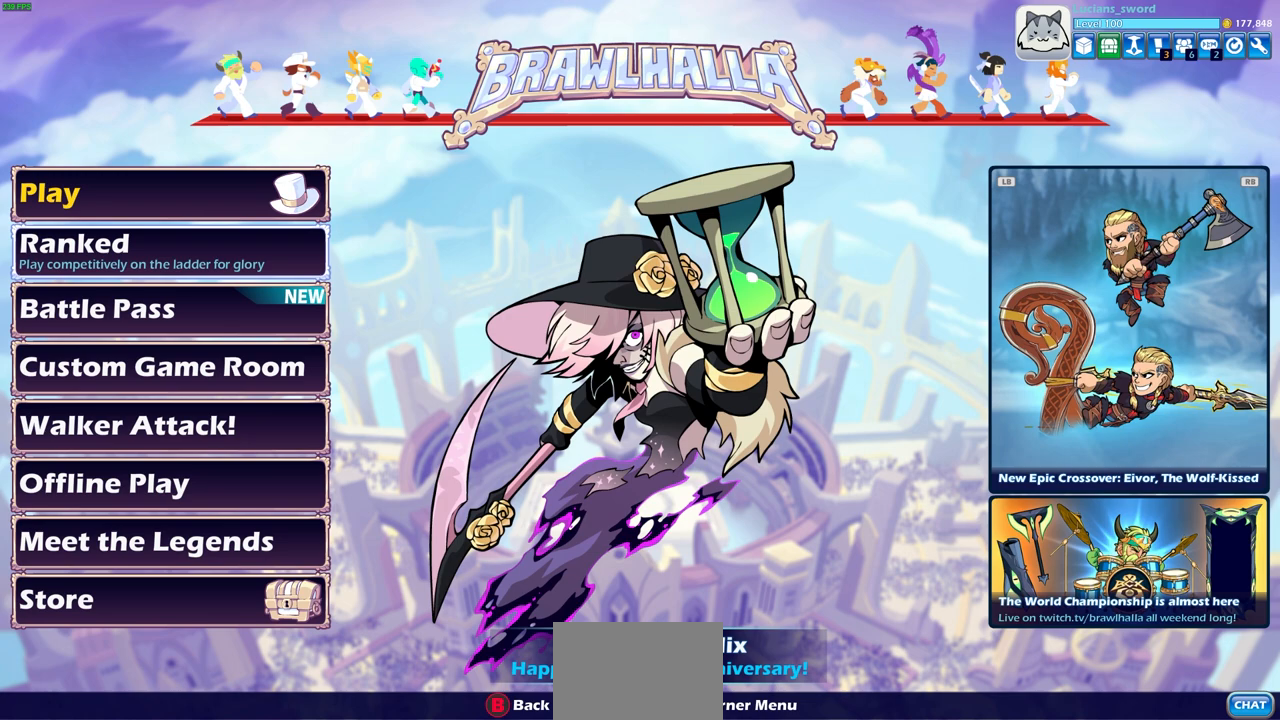
{"buttons": [], "left_stick": "center", "right_stick": "center", "events": [[67, "DPAD_DOWN", "down"], [183, "DPAD_DOWN", "up"], [283, "DPAD_DOWN", "down"], [383, "DPAD_DOWN", "up"]]}
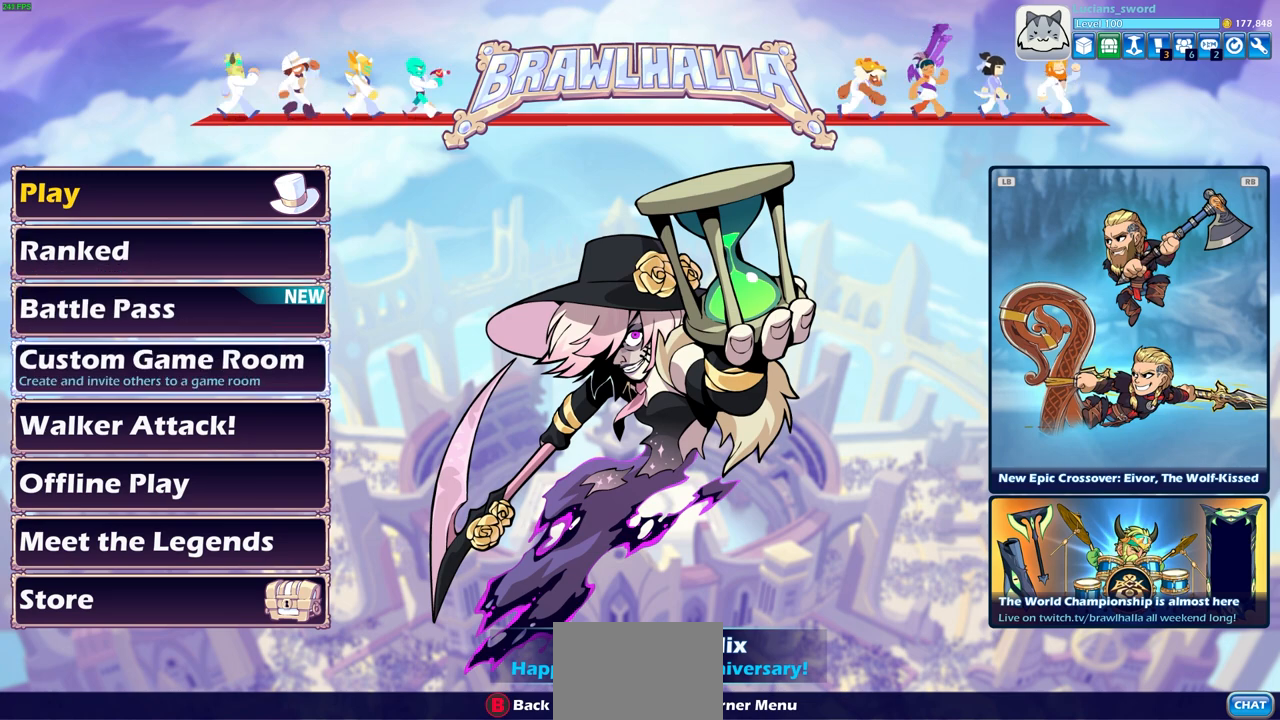
{"buttons": [], "left_stick": "center", "right_stick": "center", "events": []}
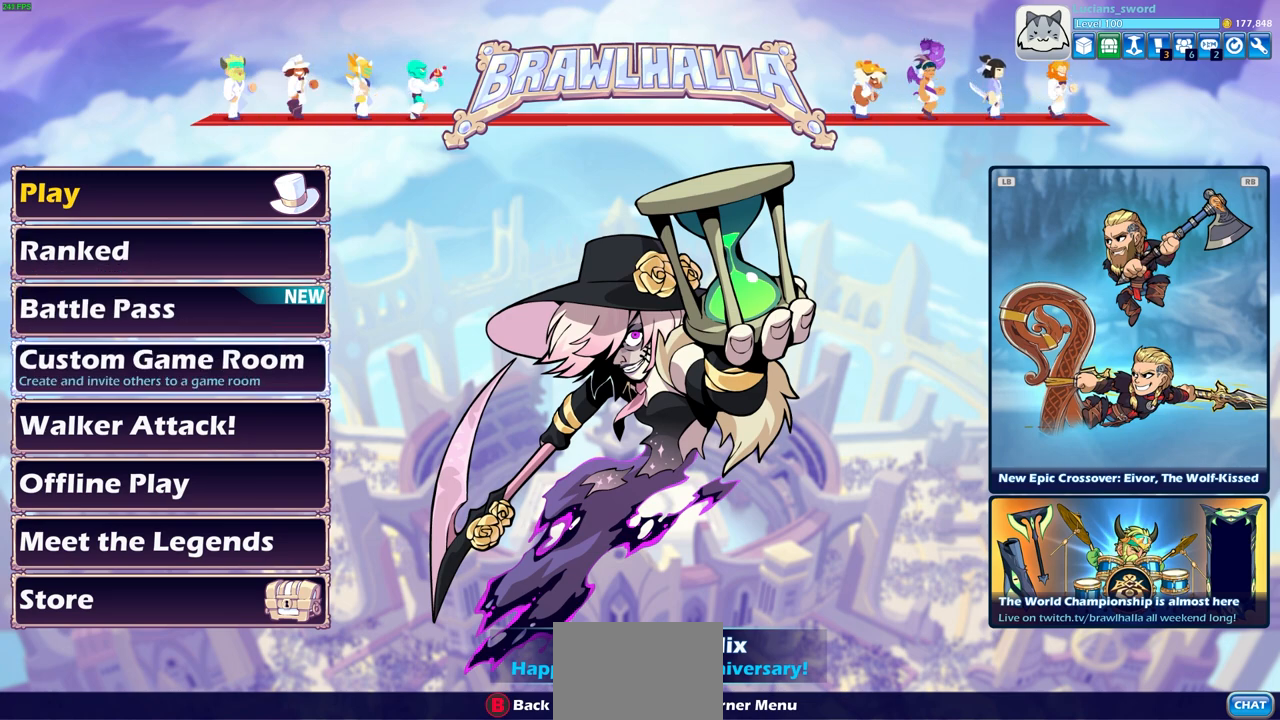
{"buttons": [], "left_stick": "center", "right_stick": "center", "events": [[333, "DPAD_UP", "down"], [467, "DPAD_UP", "up"]]}